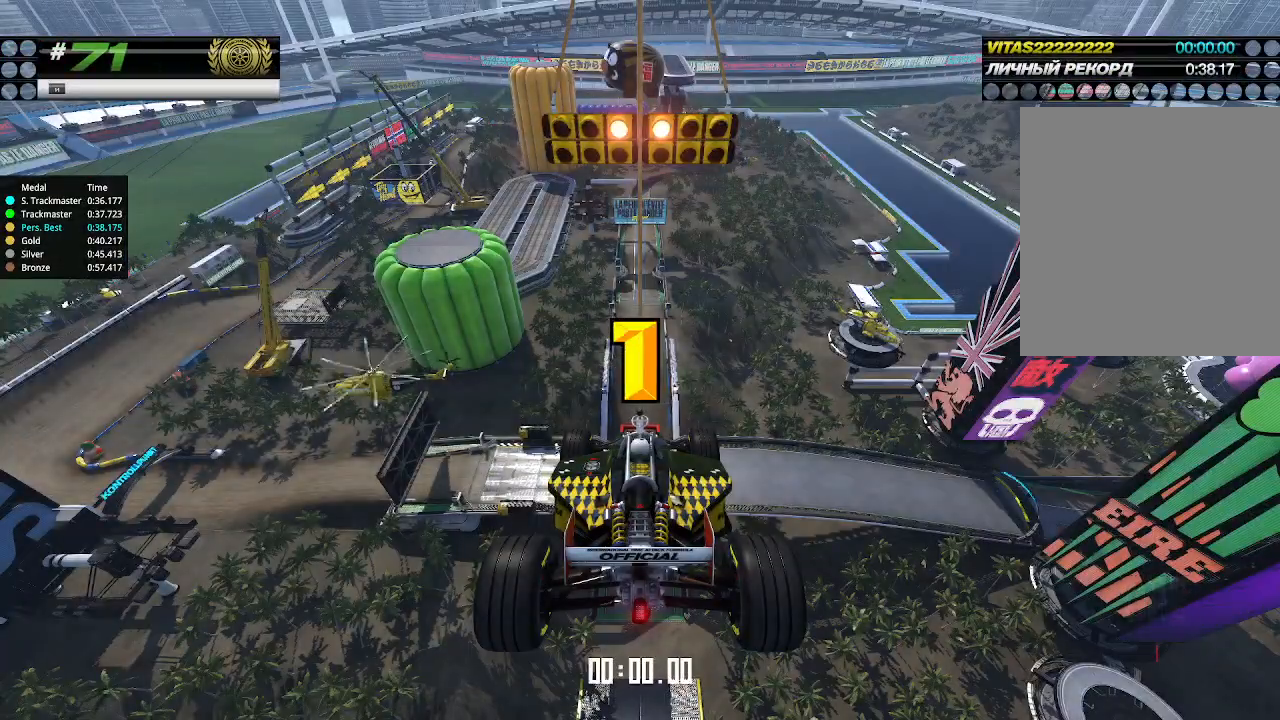
Gameplay with keyboard; each line is a JSON object with the keys held at the frame after it. "events" lists presses ("down") and releases ("up") of "down", "left", "right" and "up" between this image and that frame as [ms after this image, input, new state], when the widget could be followed in between. No other keys are recorded. Mouse input is not recorded.
{"keys": ["up"], "events": [[33, "up", "up"], [66, "up", "down"]]}
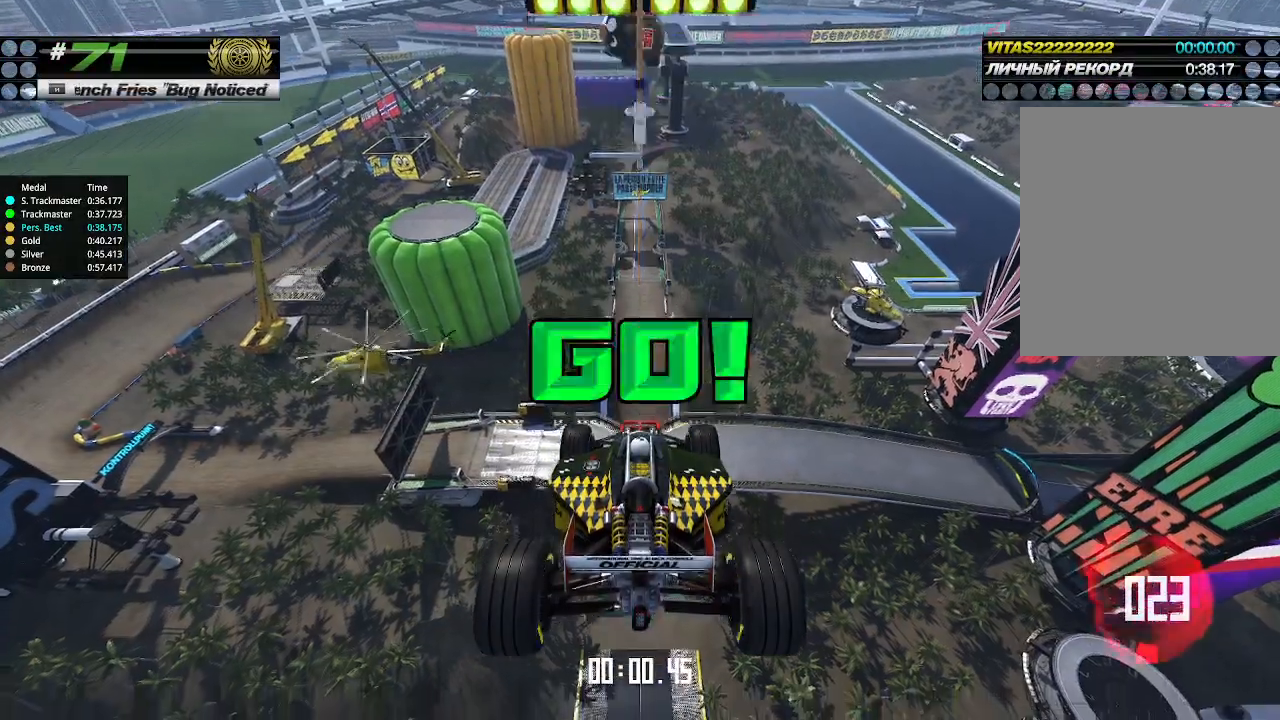
{"keys": ["up"], "events": []}
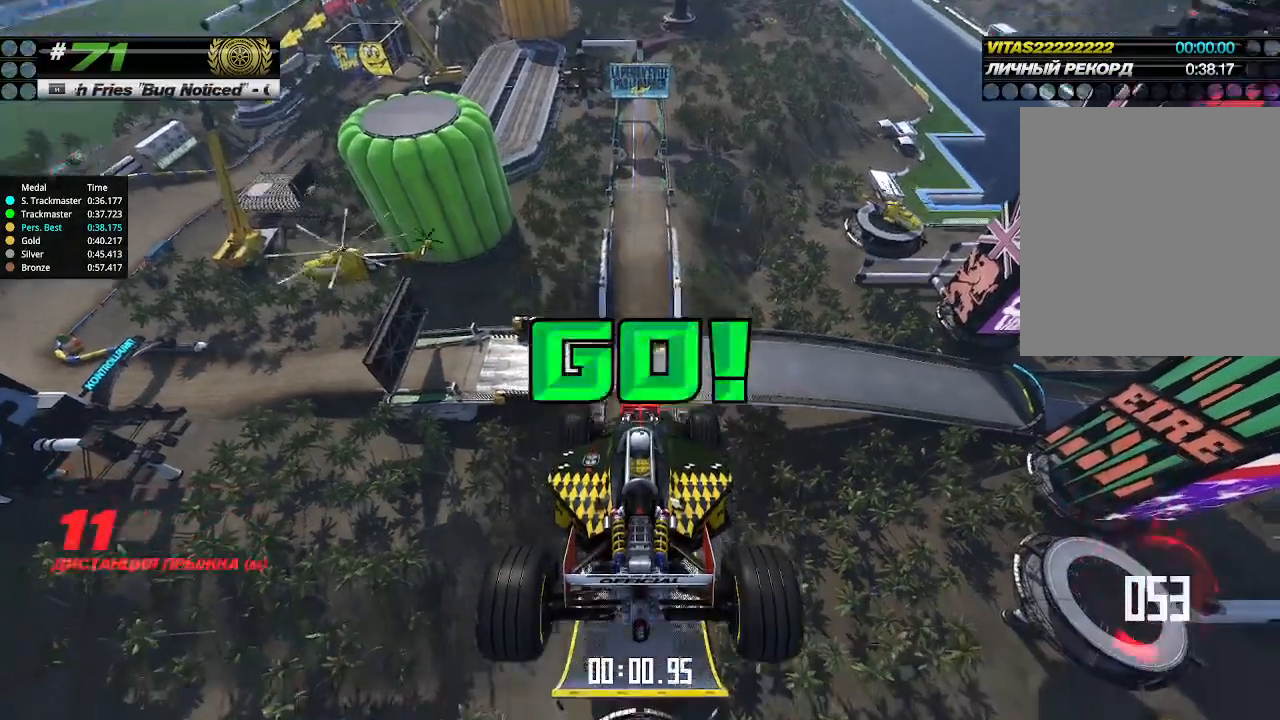
{"keys": ["up"], "events": []}
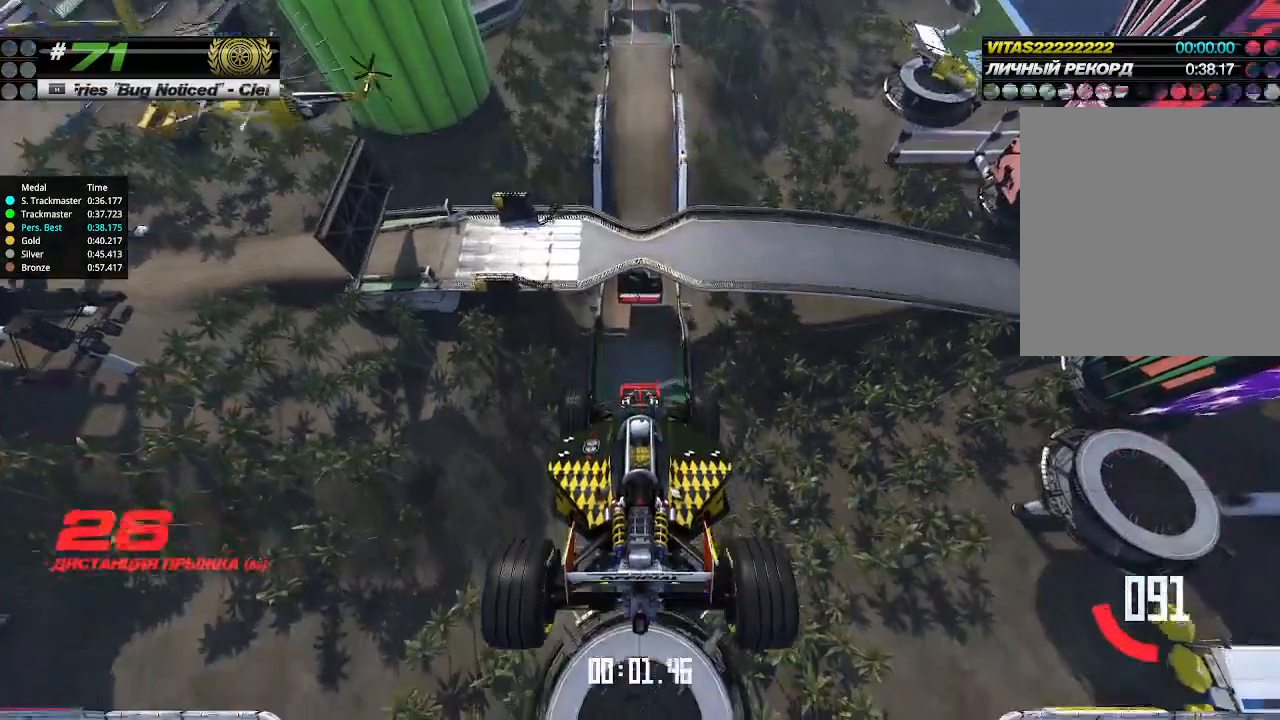
{"keys": ["up"], "events": []}
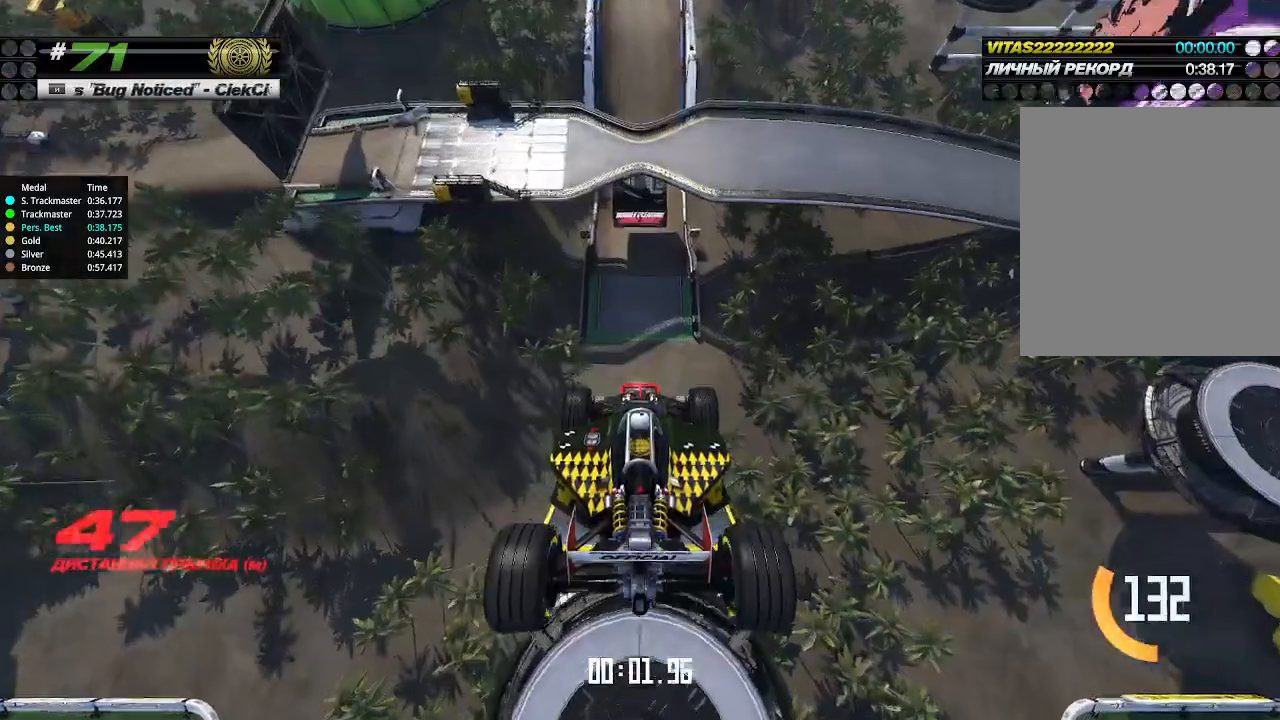
{"keys": ["up"], "events": []}
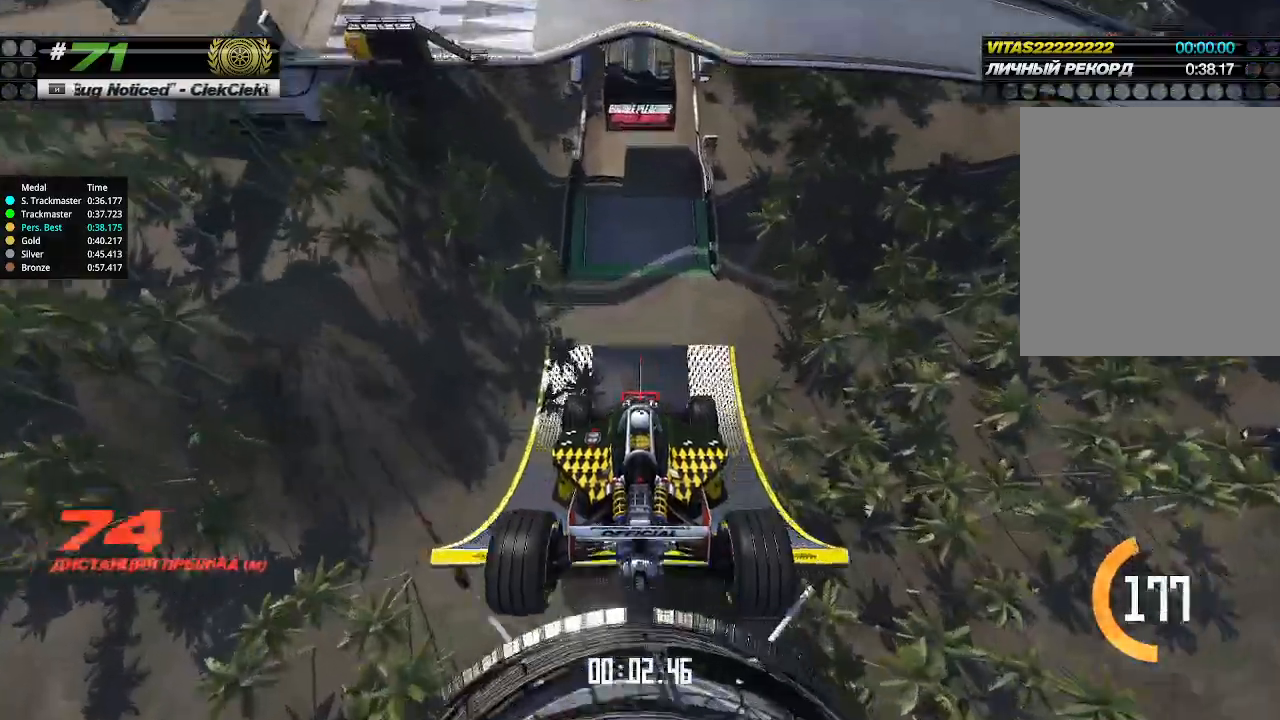
{"keys": ["up"], "events": []}
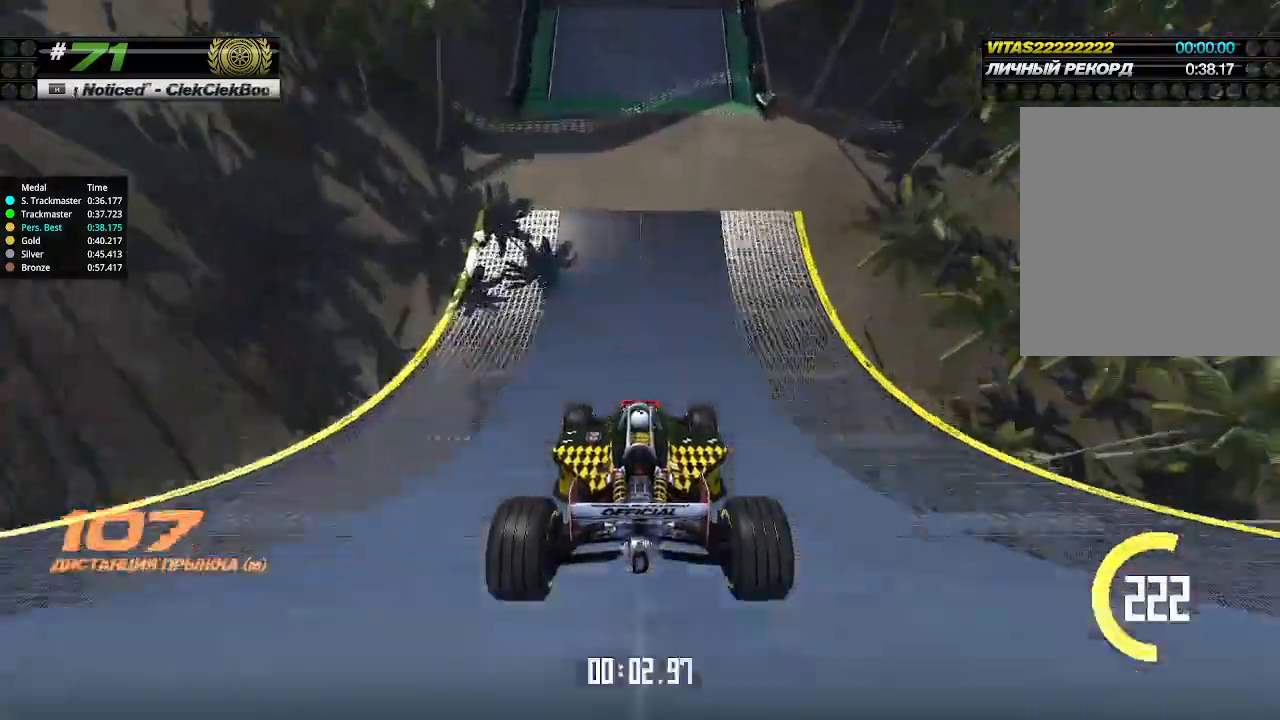
{"keys": ["up"], "events": []}
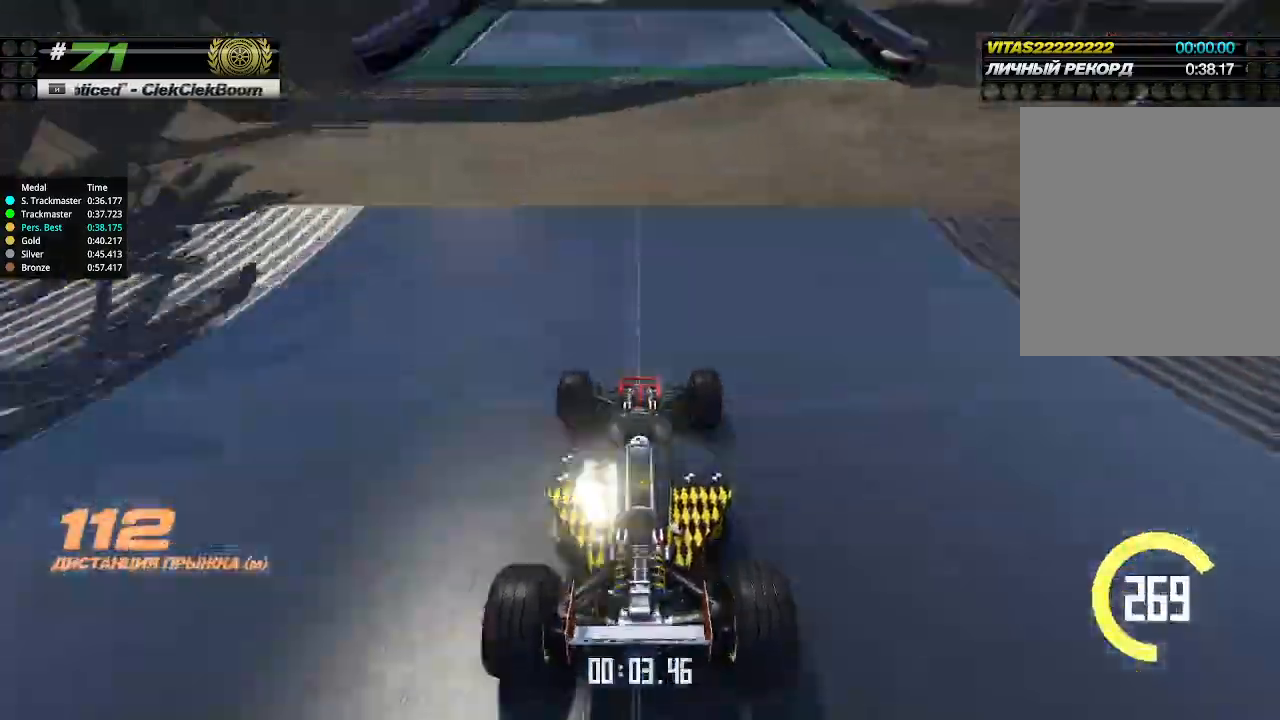
{"keys": ["up"], "events": []}
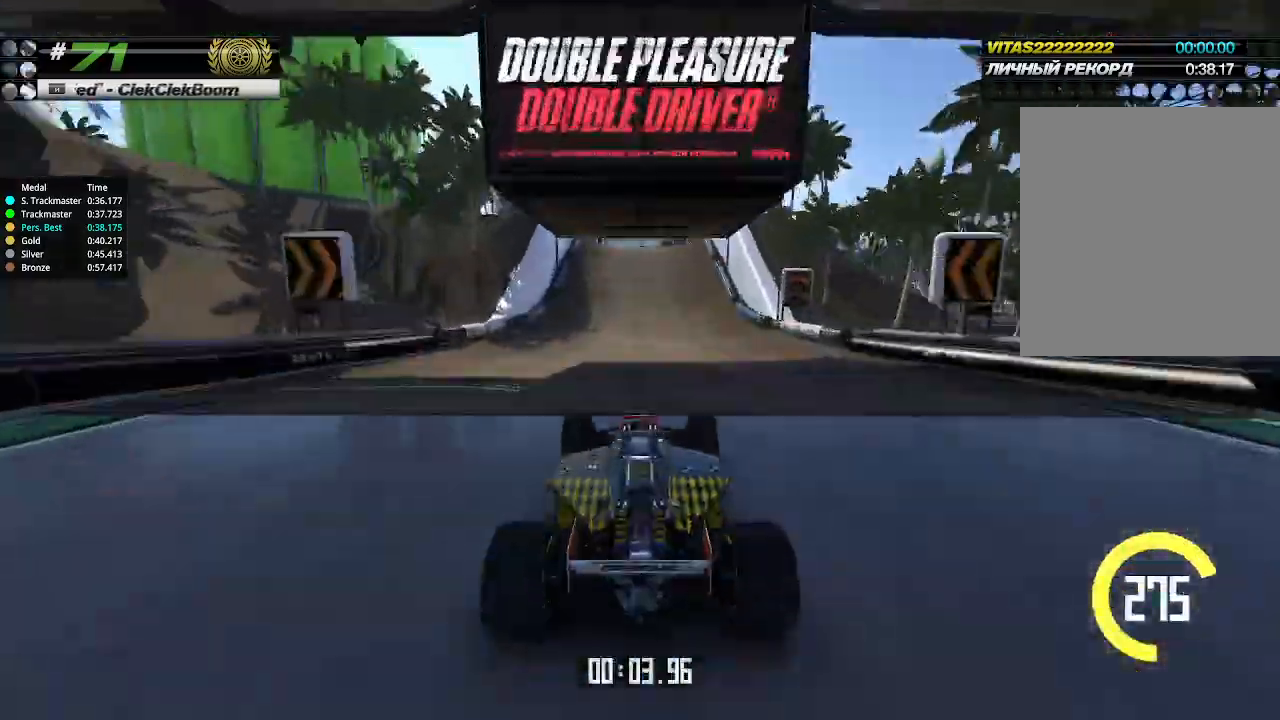
{"keys": ["left", "up"], "events": [[500, "left", "down"]]}
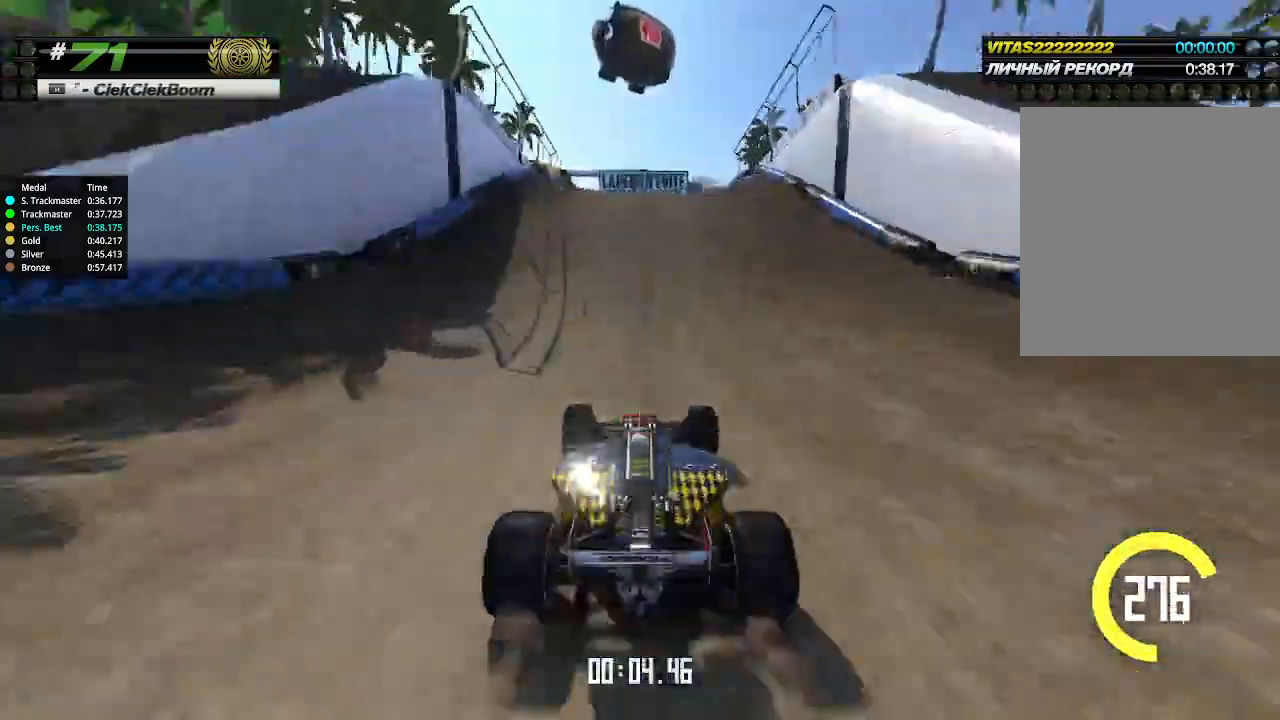
{"keys": ["up"], "events": [[33, "left", "up"]]}
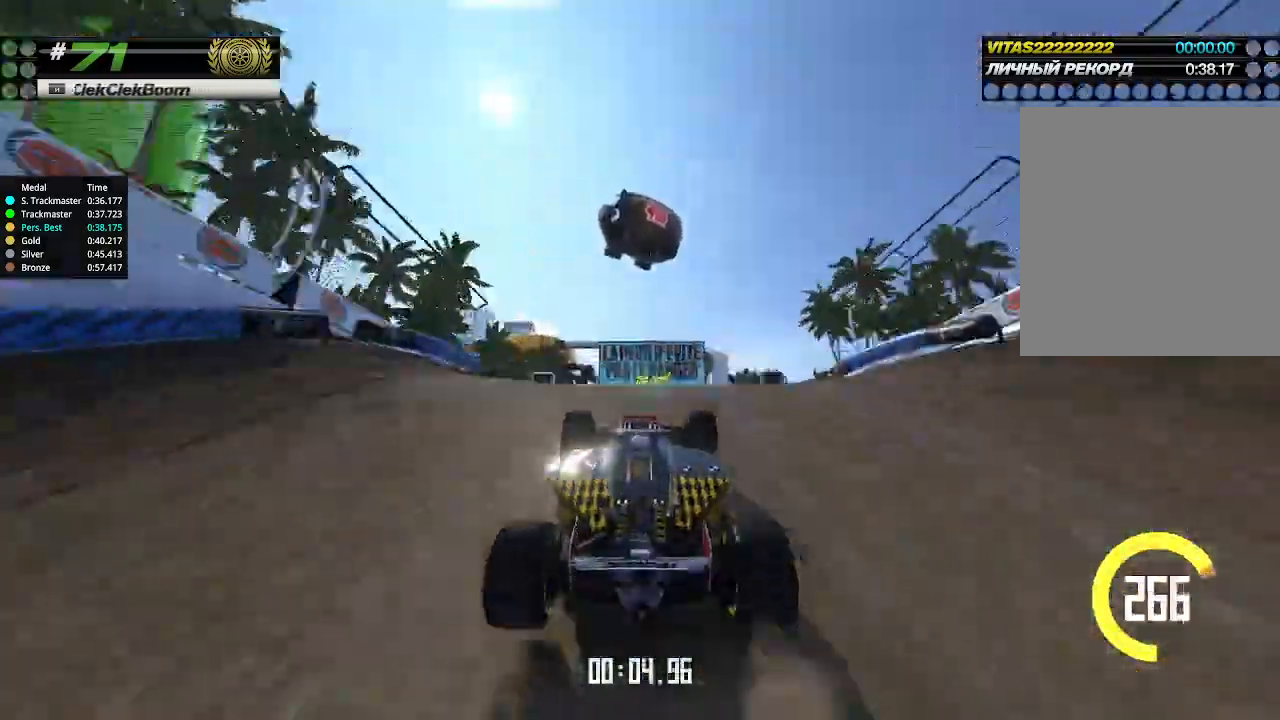
{"keys": ["up"], "events": [[133, "down", "down"], [200, "down", "up"]]}
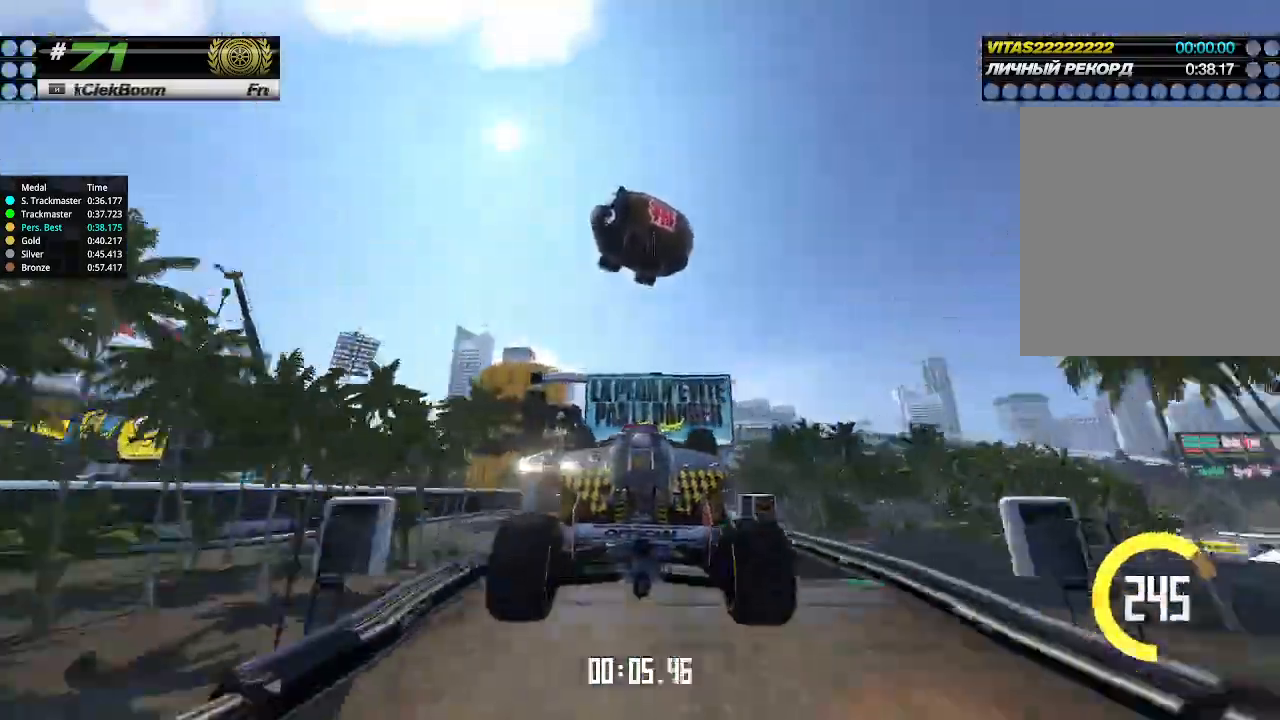
{"keys": ["up"], "events": []}
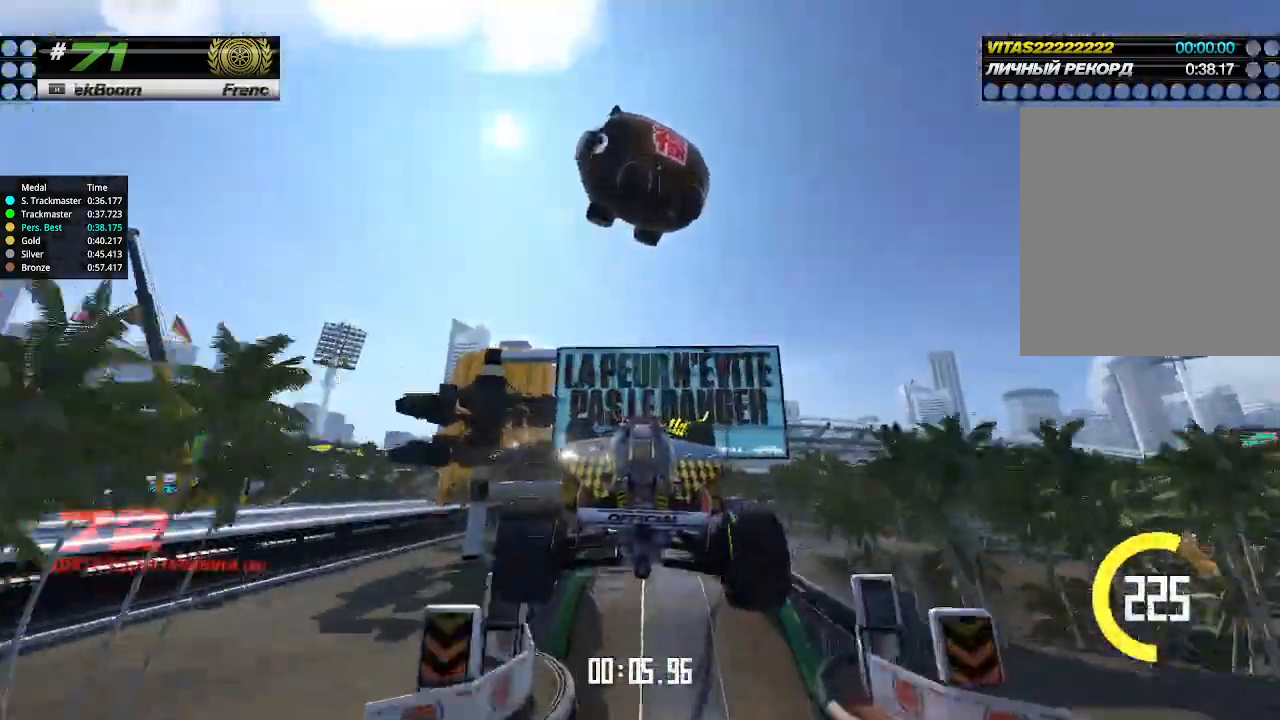
{"keys": ["up"], "events": []}
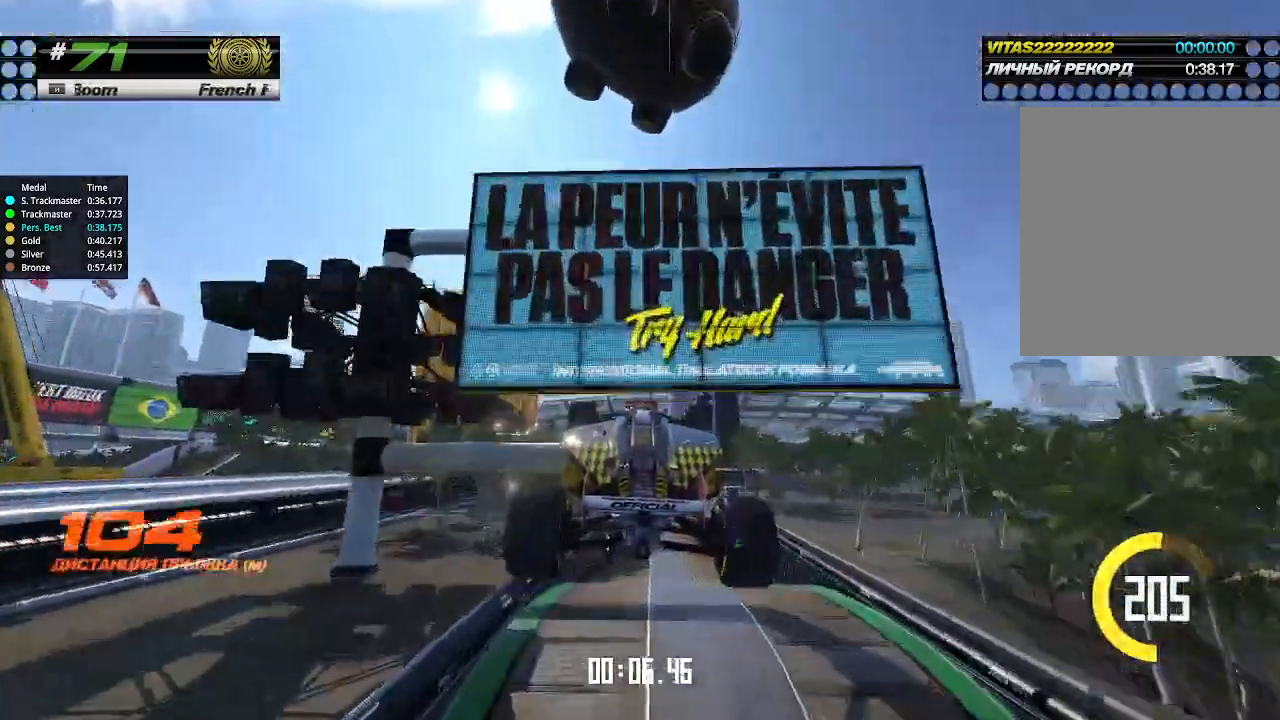
{"keys": ["up"], "events": []}
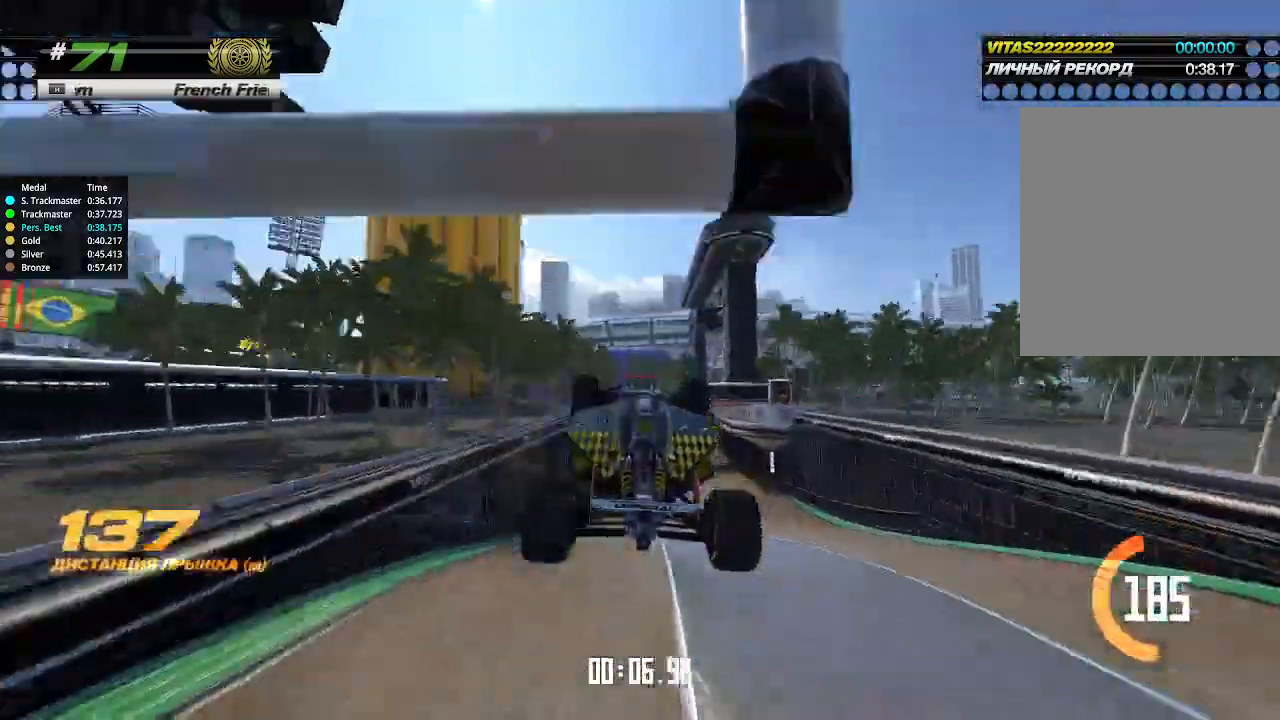
{"keys": ["up"], "events": []}
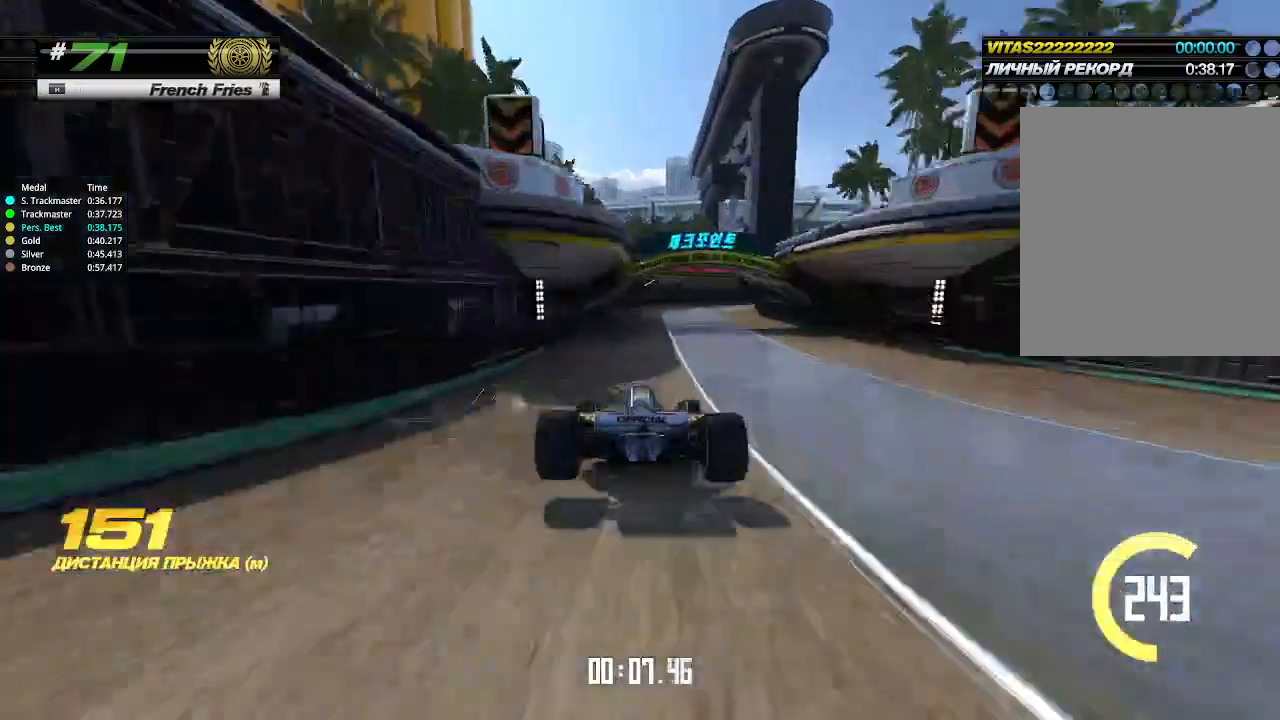
{"keys": ["right", "up"], "events": [[200, "right", "down"]]}
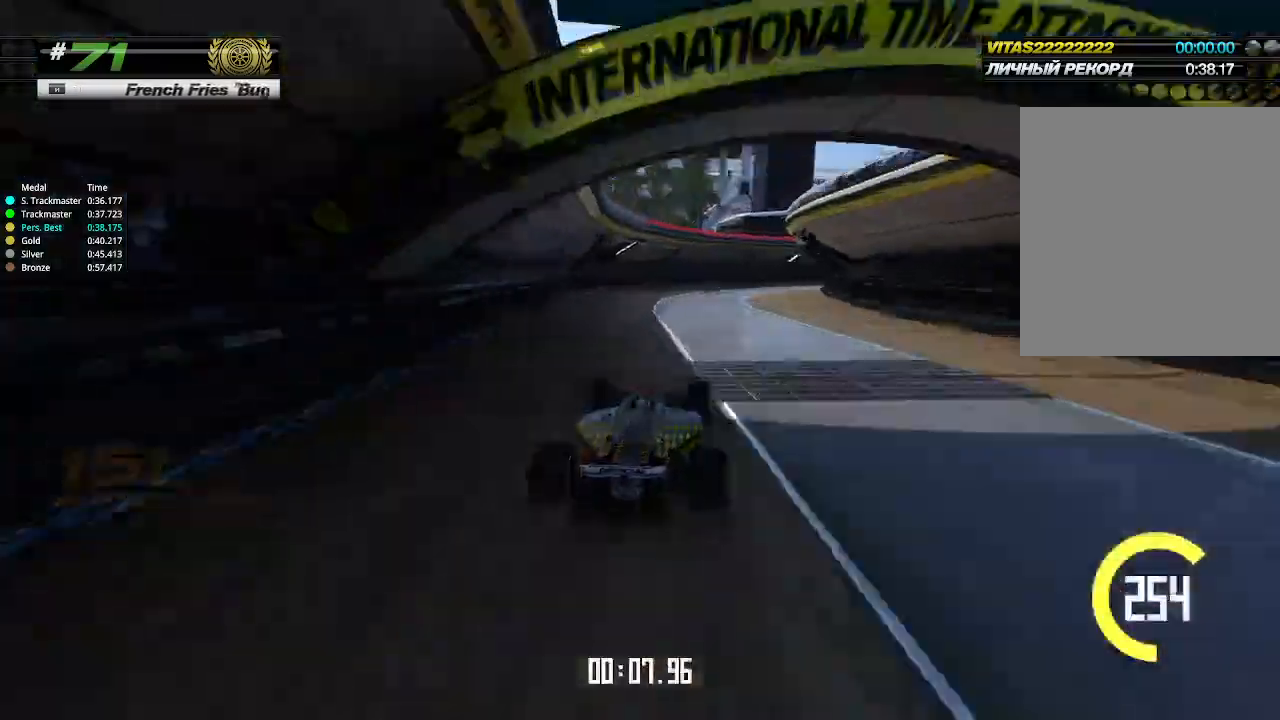
{"keys": ["right", "up"], "events": []}
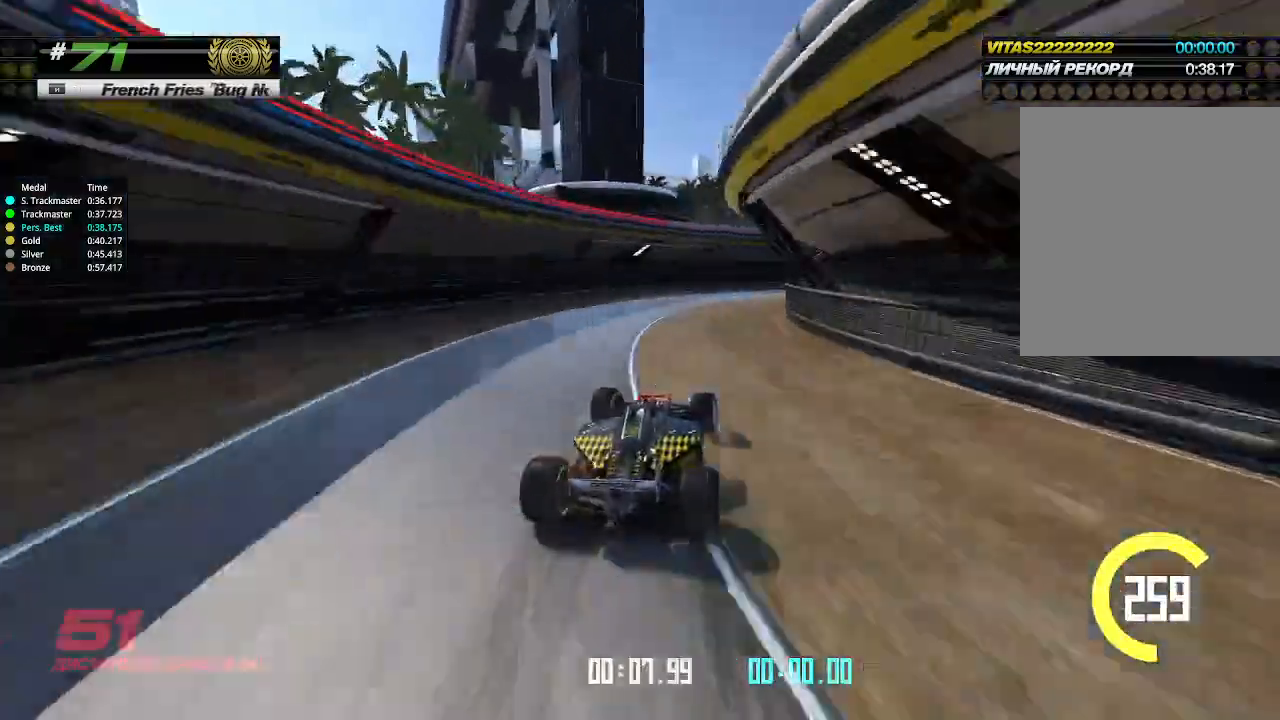
{"keys": ["right", "up"], "events": []}
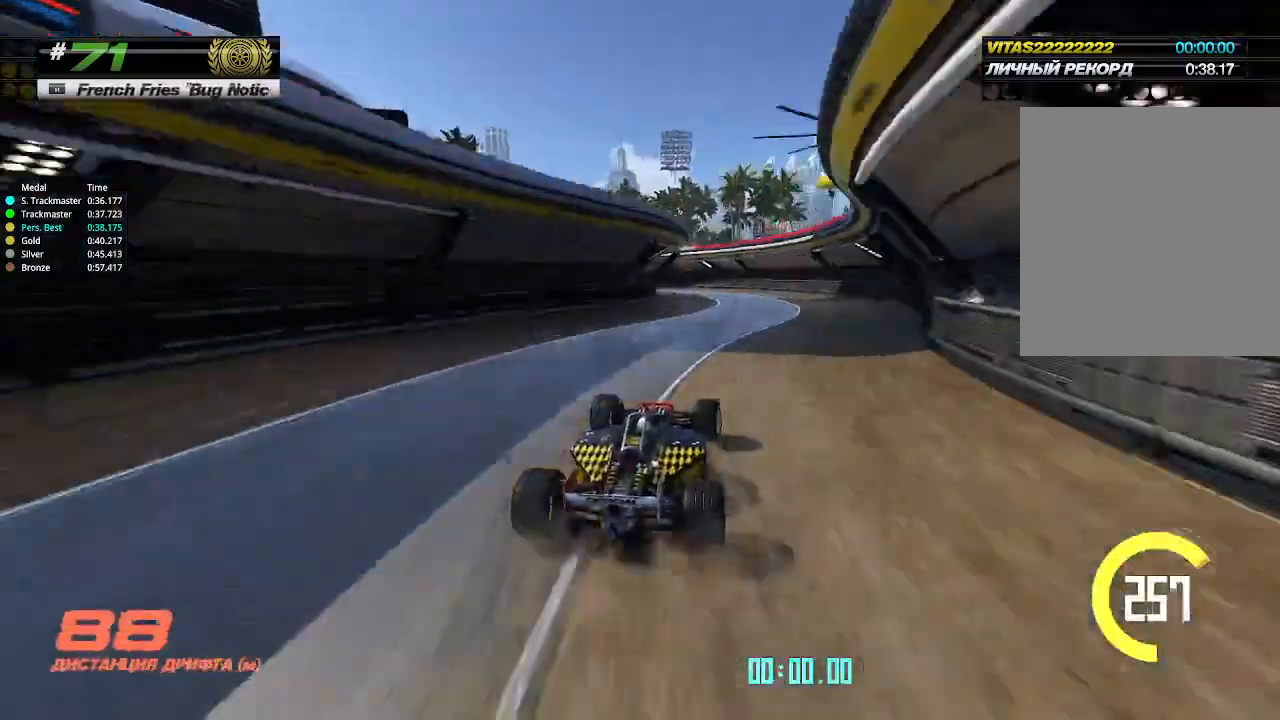
{"keys": ["left"], "events": [[66, "left", "down"], [66, "right", "up"], [266, "up", "up"]]}
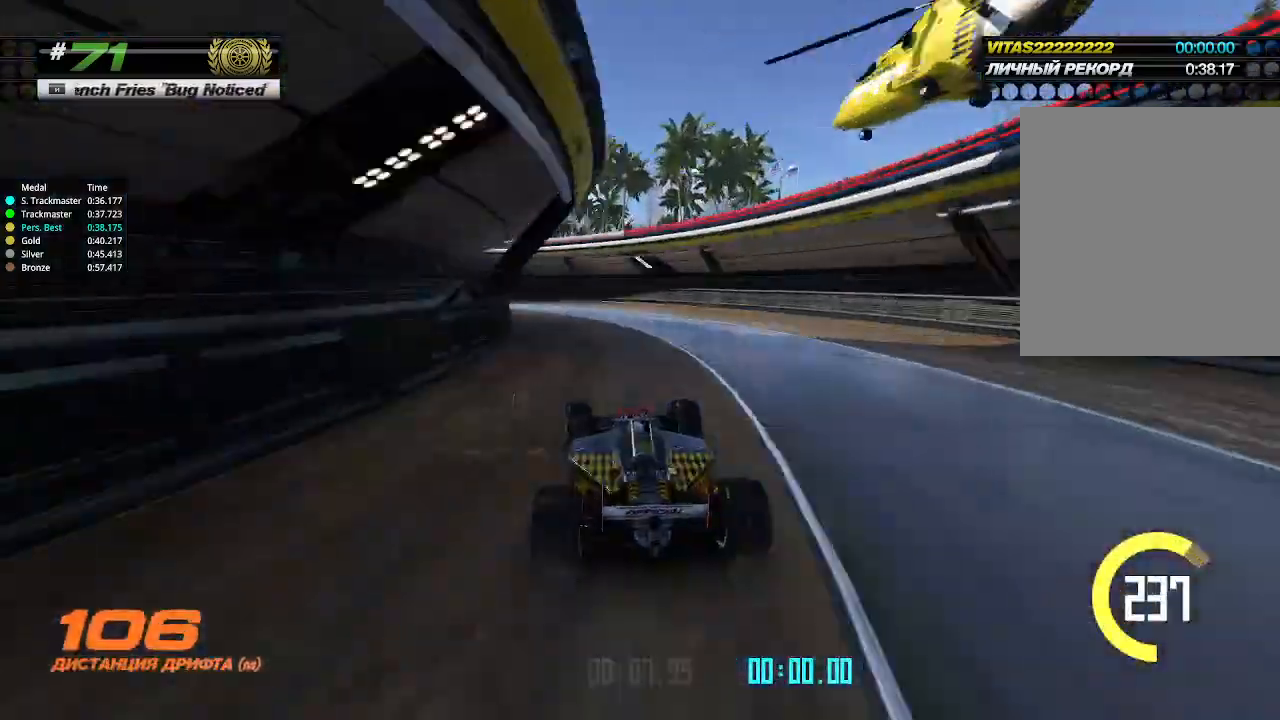
{"keys": ["left", "up"], "events": [[266, "up", "down"]]}
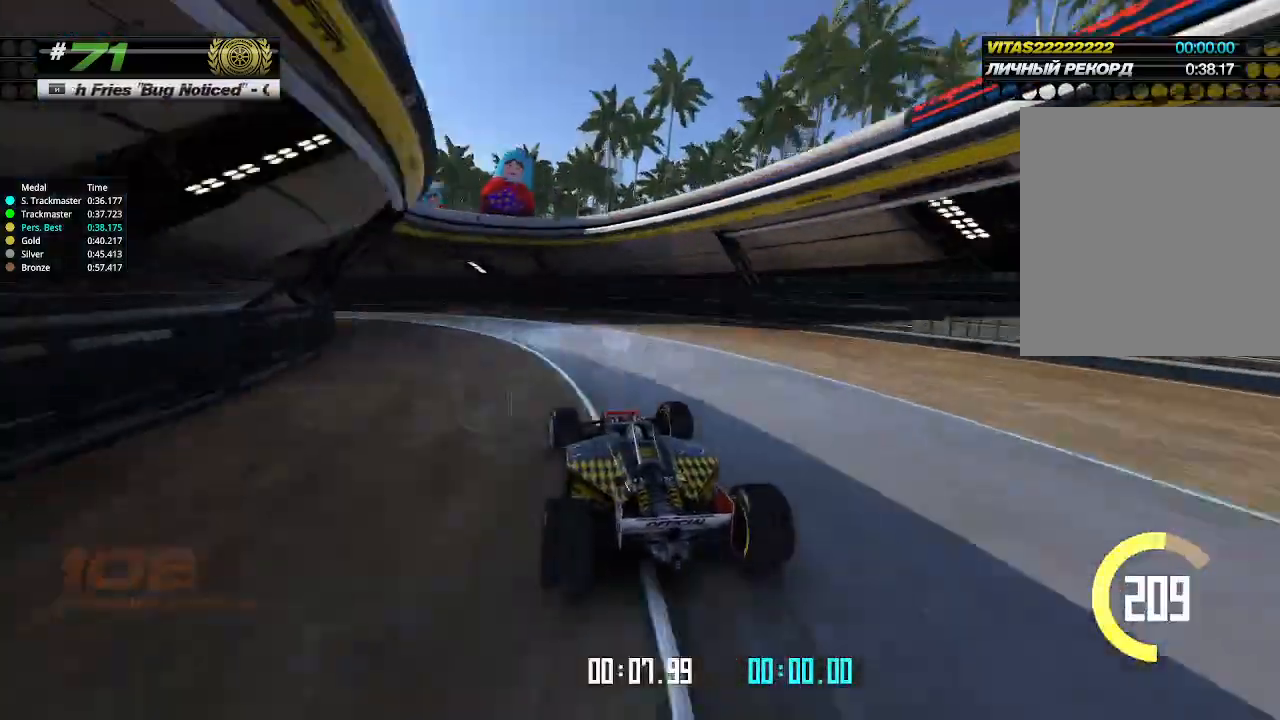
{"keys": ["left", "up"], "events": [[33, "up", "up"], [200, "up", "down"]]}
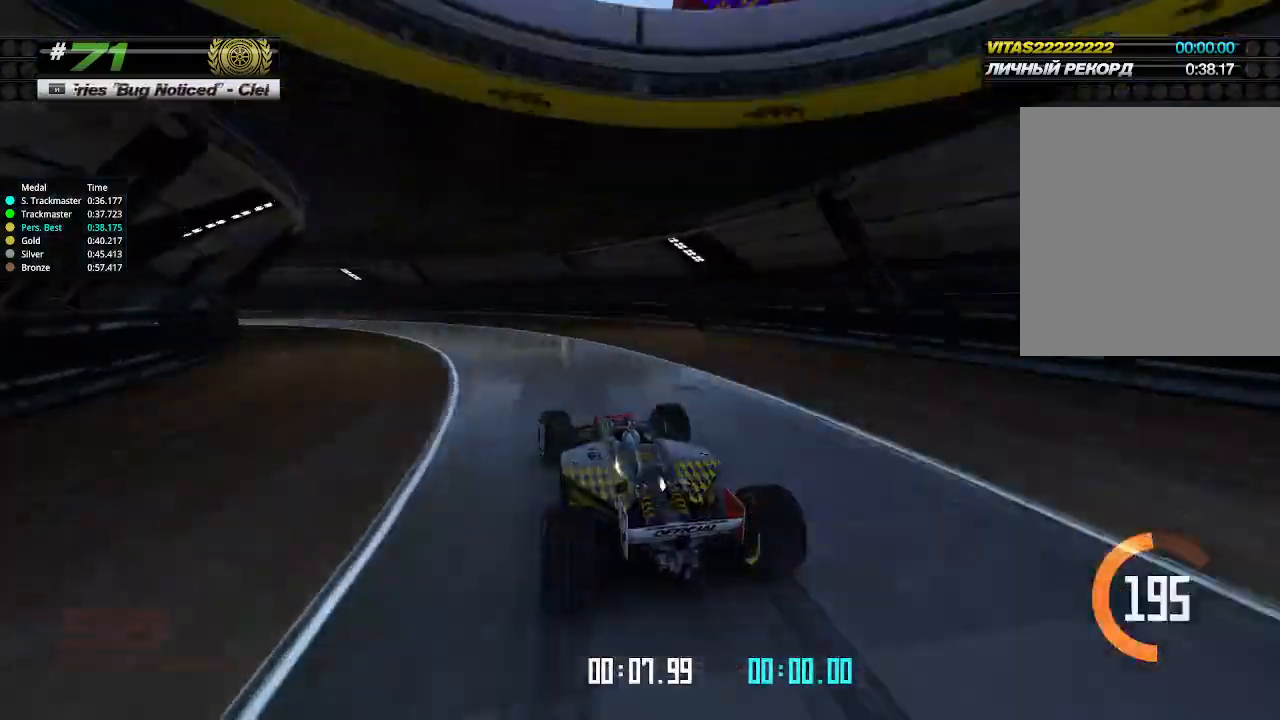
{"keys": ["left", "up"], "events": []}
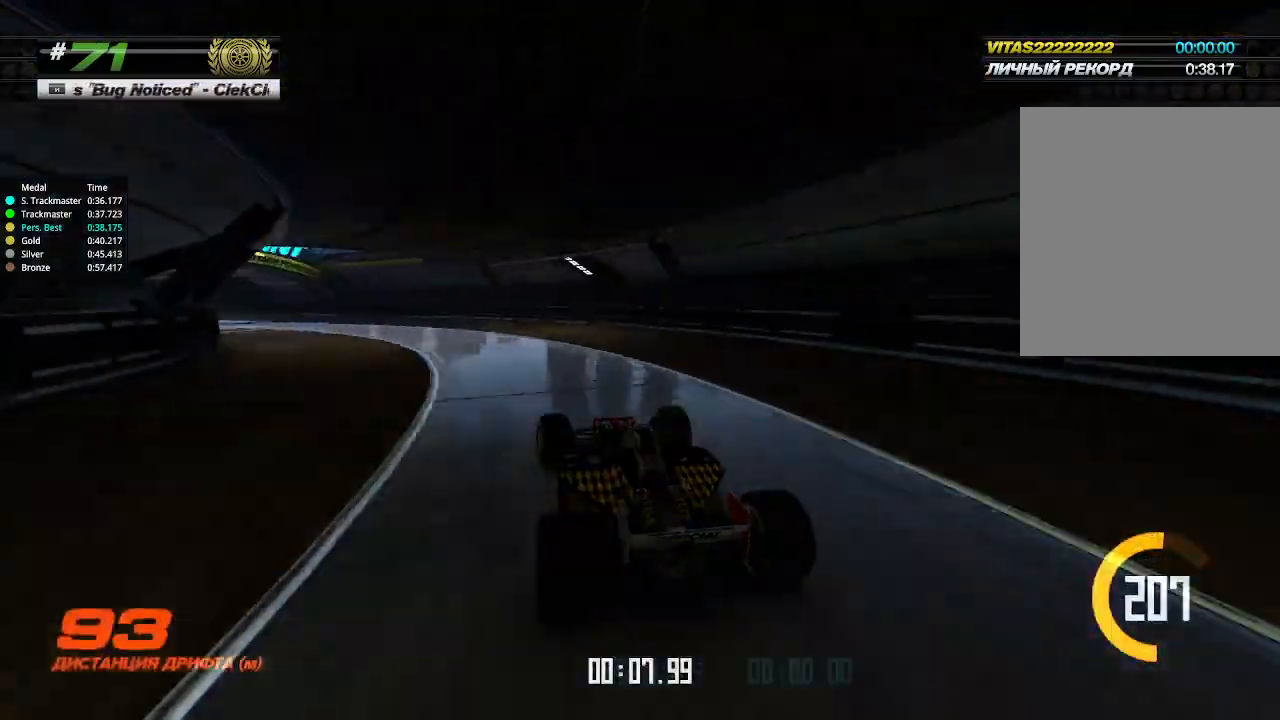
{"keys": ["left", "up"], "events": []}
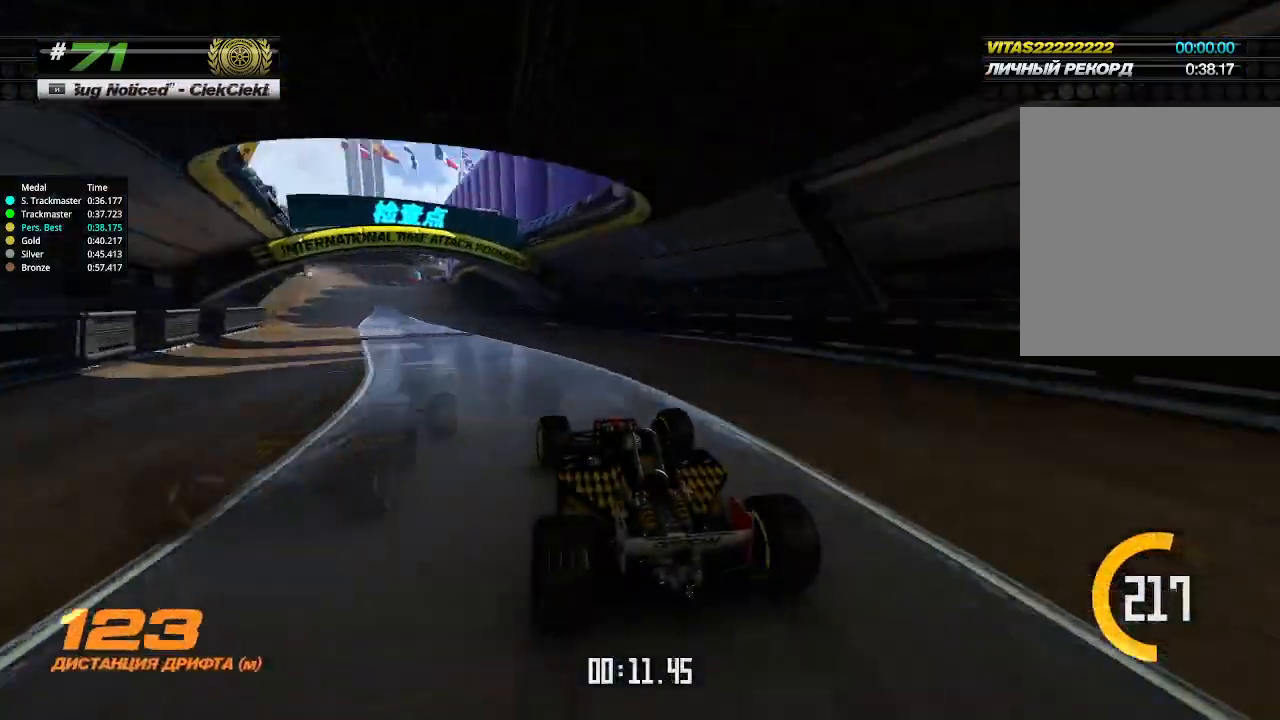
{"keys": ["up"], "events": [[233, "left", "up"], [366, "right", "down"], [466, "right", "up"]]}
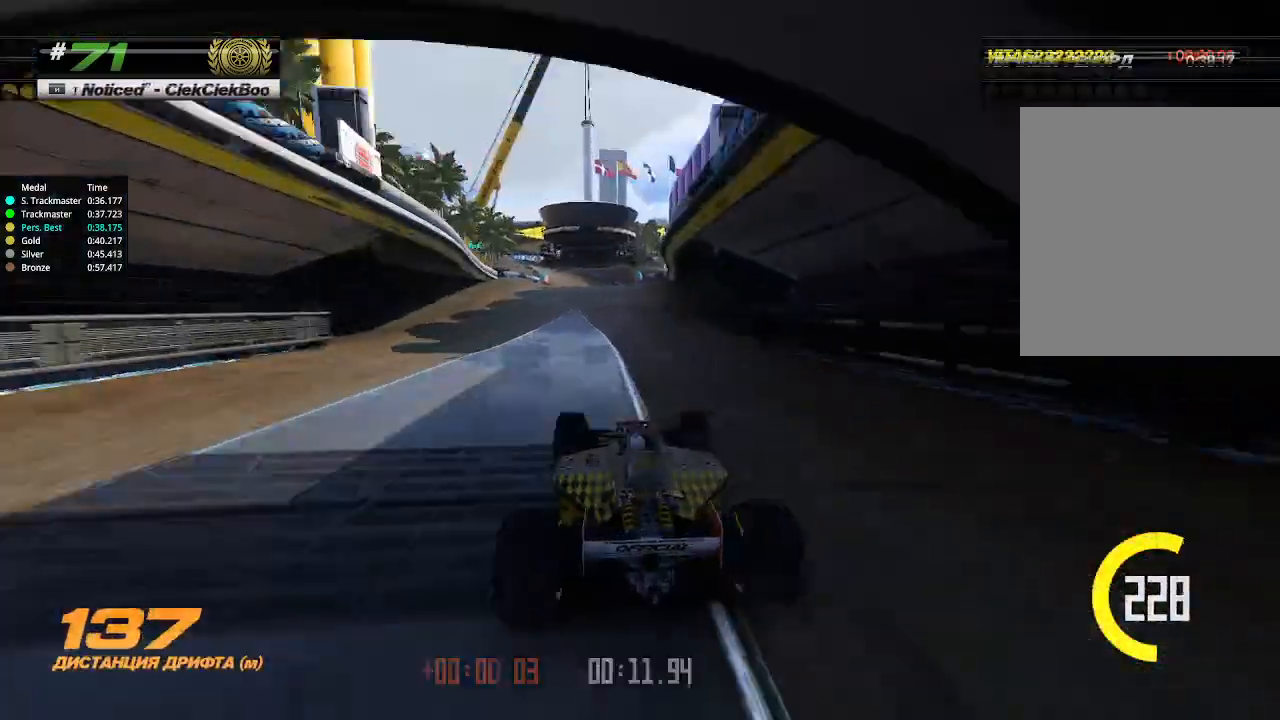
{"keys": ["up"], "events": []}
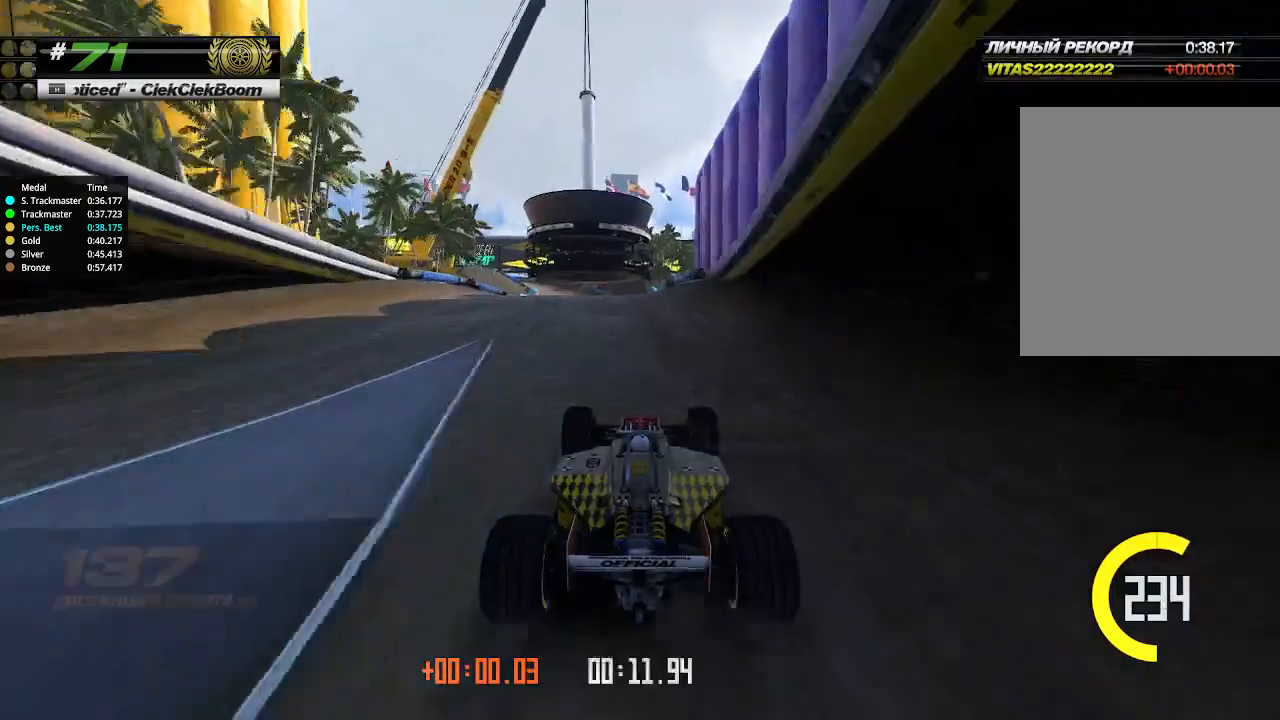
{"keys": ["up"], "events": [[33, "left", "down"], [100, "left", "up"]]}
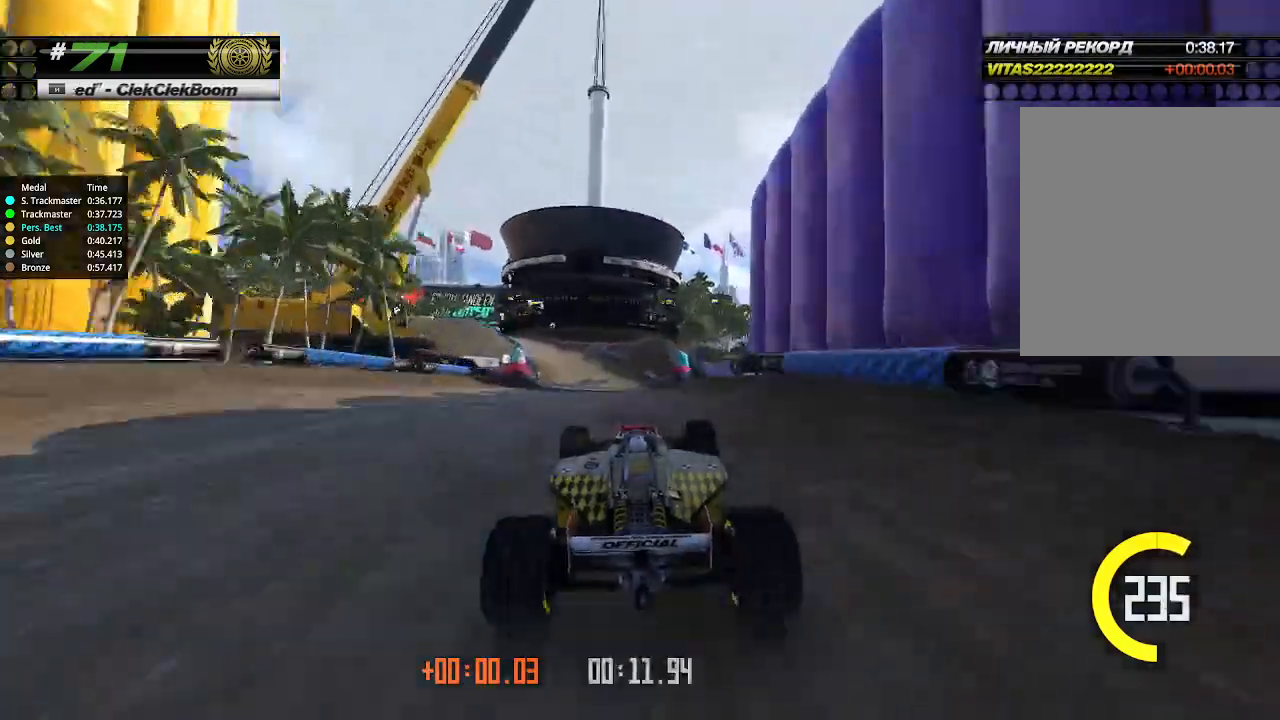
{"keys": ["up"], "events": [[33, "left", "down"], [133, "left", "up"], [333, "left", "down"], [433, "left", "up"]]}
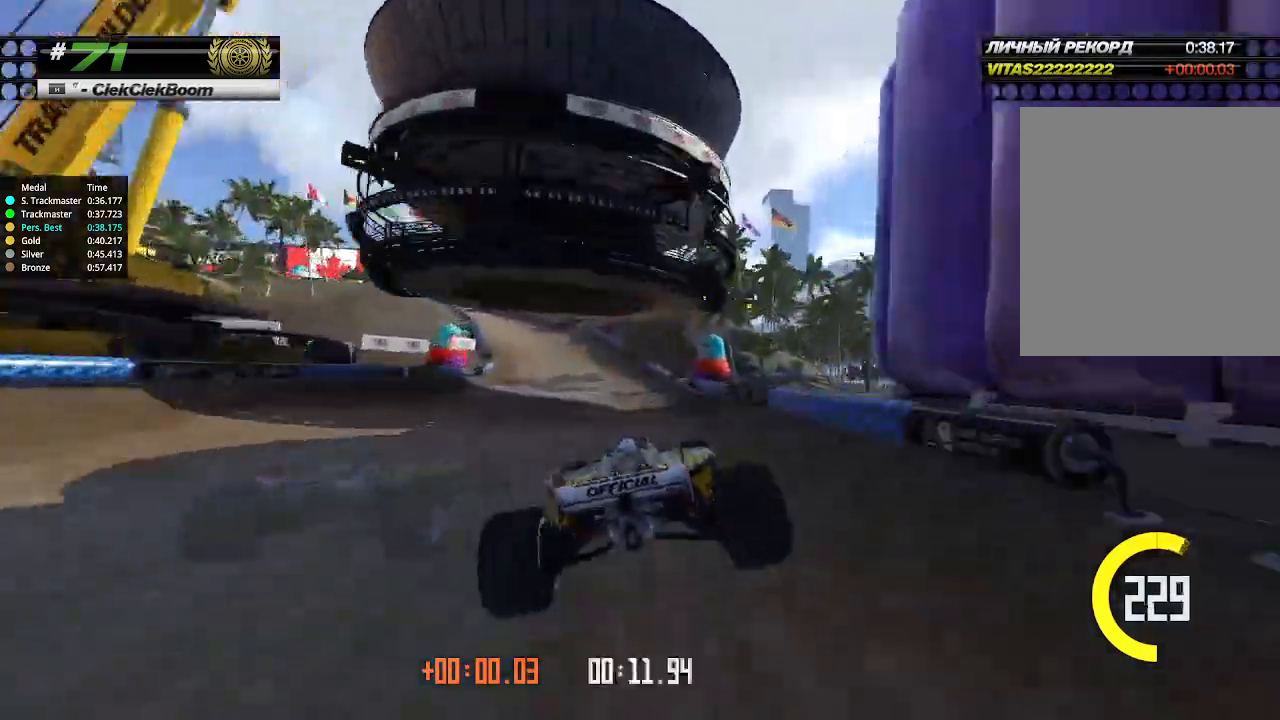
{"keys": ["left"], "events": [[33, "left", "down"], [133, "left", "up"], [200, "left", "down"], [200, "up", "up"]]}
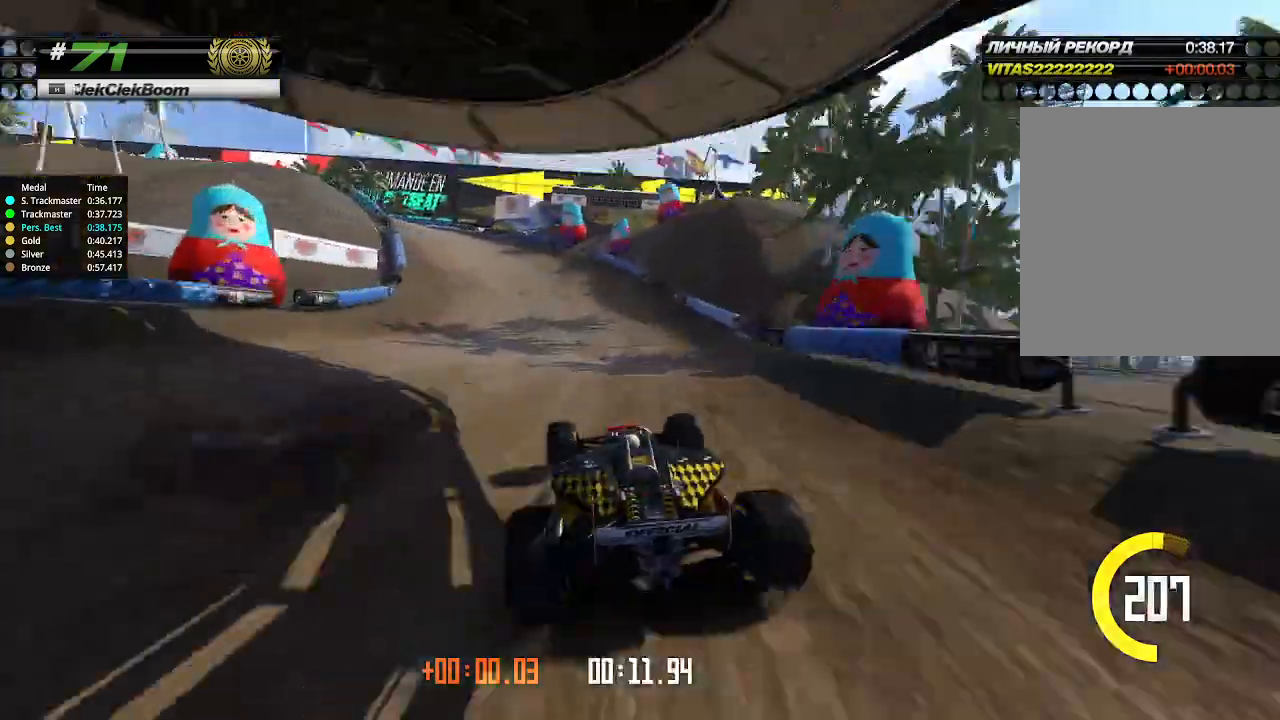
{"keys": ["left", "up"], "events": [[166, "up", "down"]]}
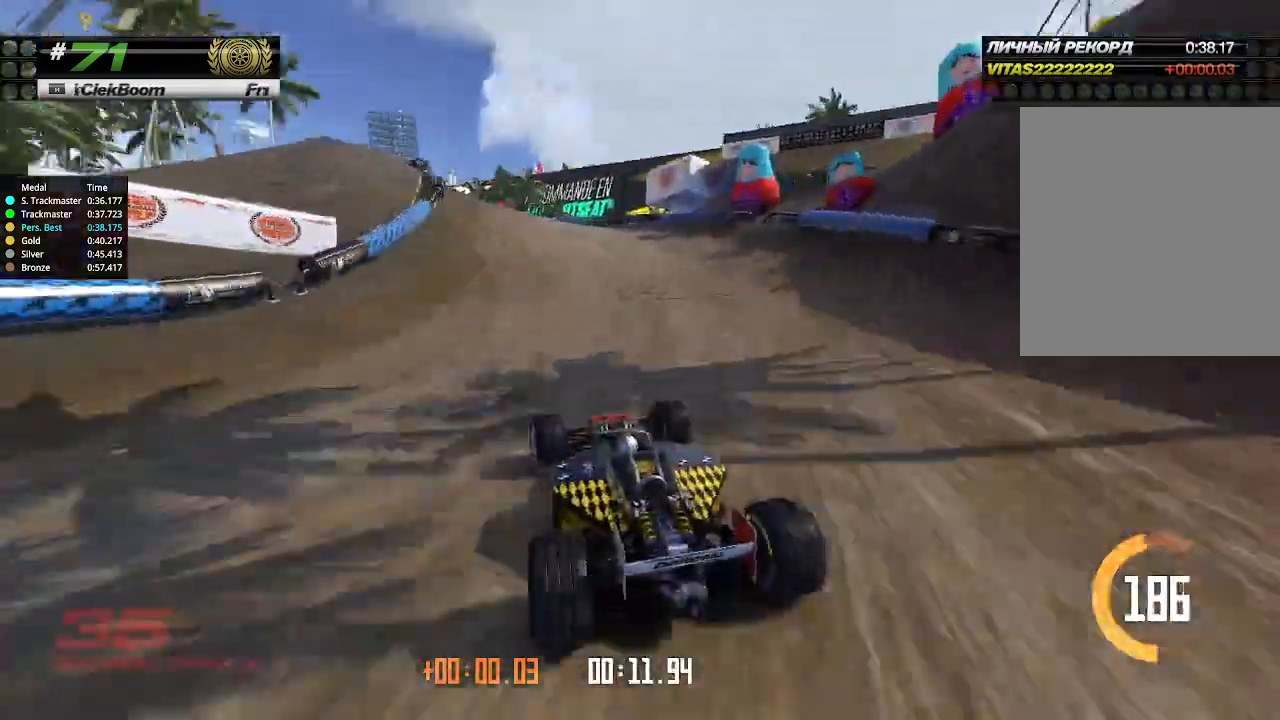
{"keys": ["up"], "events": [[433, "left", "up"]]}